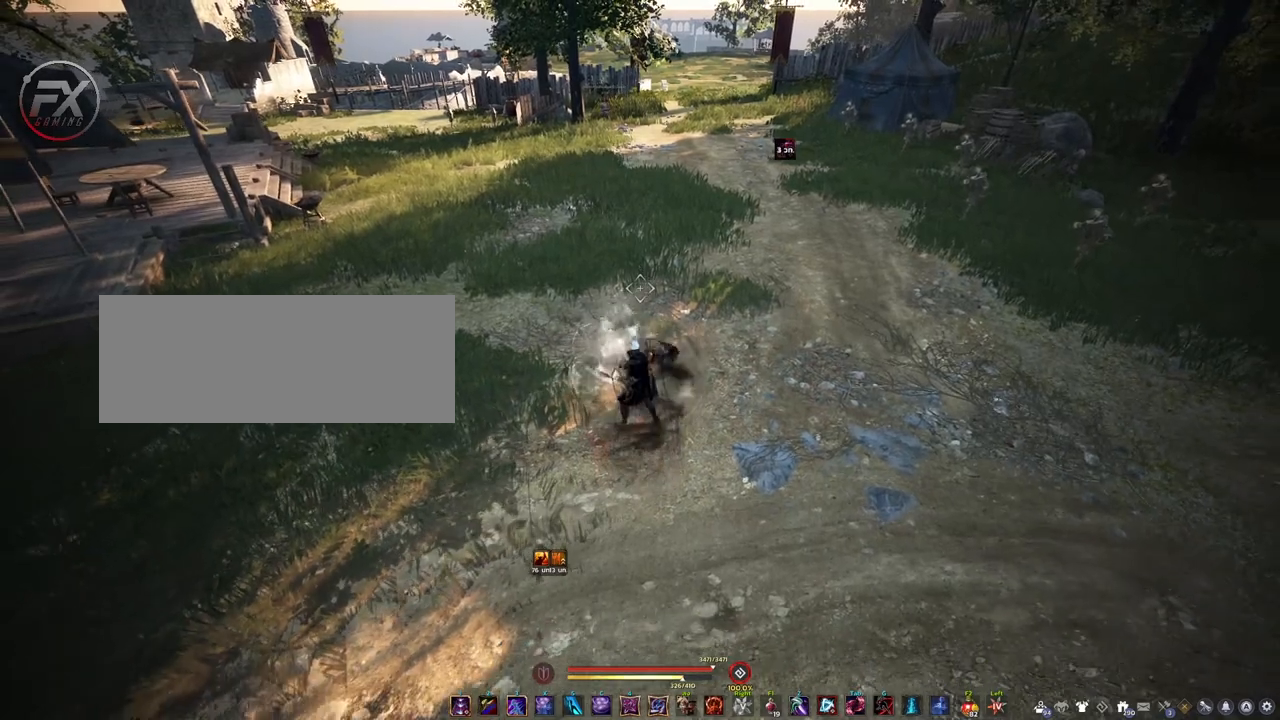
Gameplay with keyboard and mouse; each line is a JSON object with the keys and mouse buttons held at the frame after it. "events" lists presses ("down") and releases ("up") of "a", "d", "e", "f4", "q", "s", "shift", "space", "w", "mouse_left" and "mouse_right" between this image and that frame as [ms after this image, input, new state], when the widget could be followed in between. "mouse_left", "mouse_right" = the "left", "right" buttons of the "mouse" list. No other keys are recorded. Mouse movement is not recorded.
{"keys": [], "mouse": ["right"], "events": []}
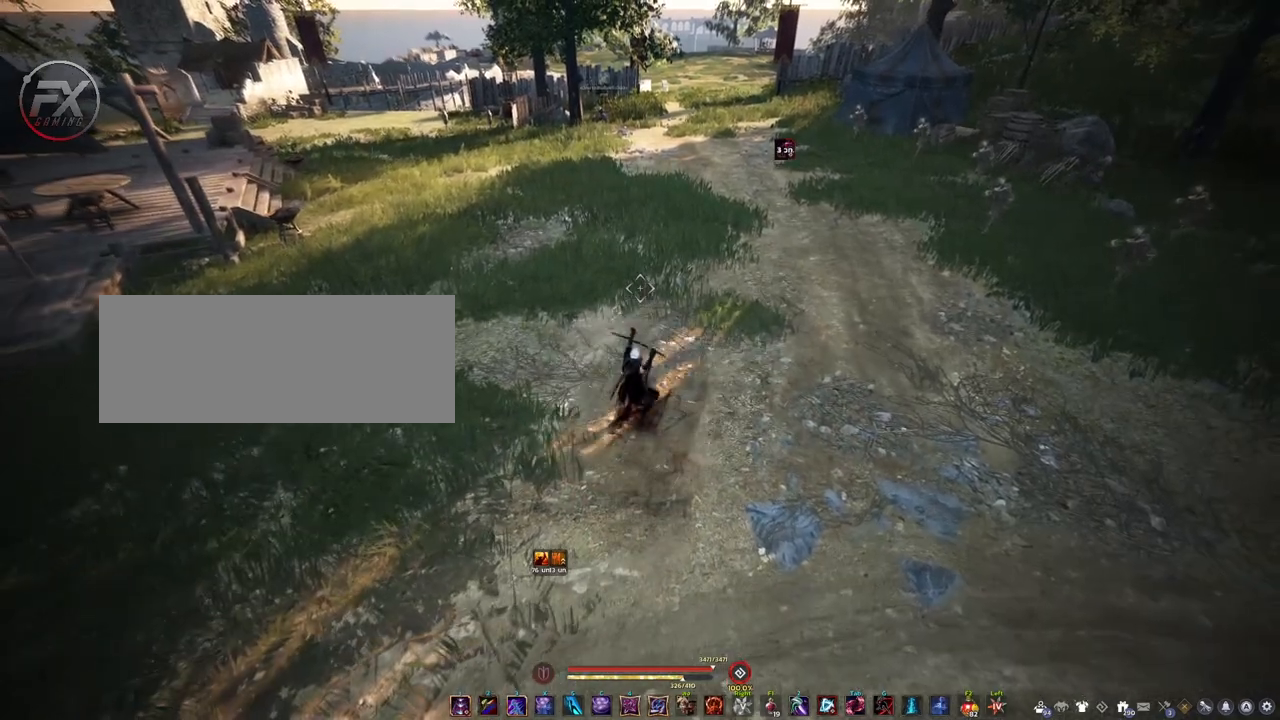
{"keys": [], "mouse": [], "events": [[350, "mouse_right", "up"]]}
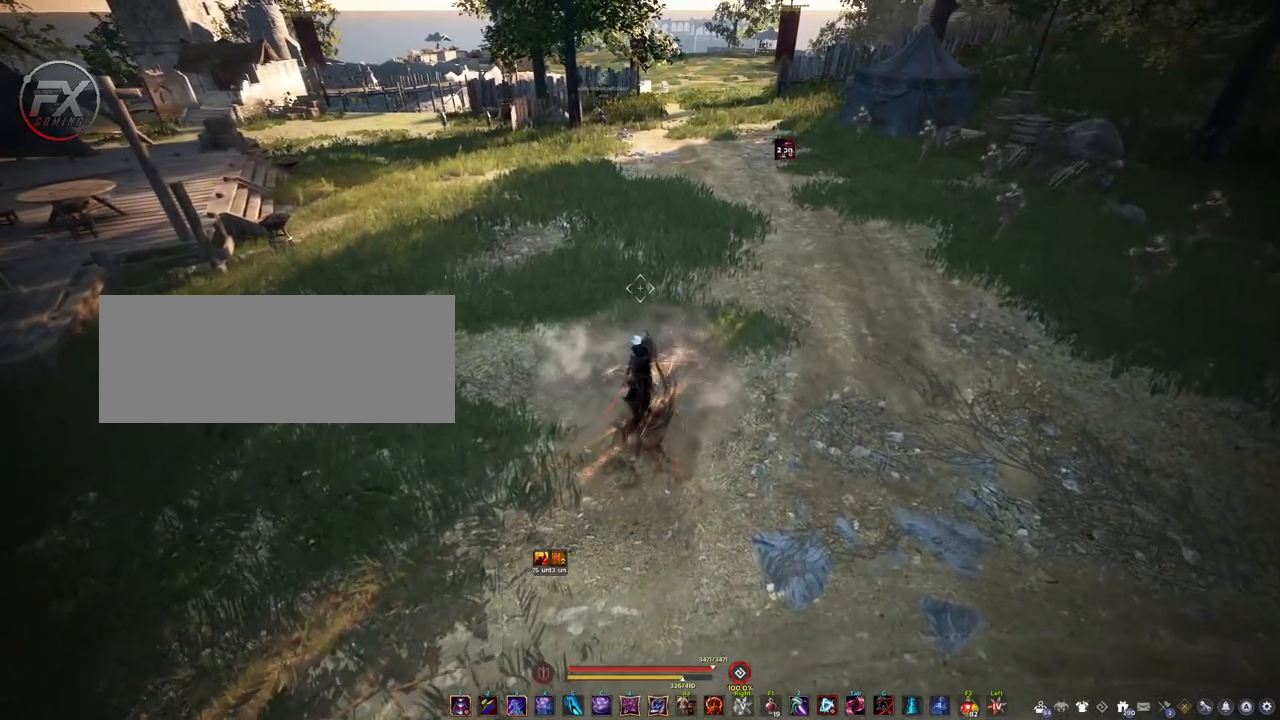
{"keys": [], "mouse": ["right"], "events": [[17, "s", "down"], [83, "s", "up"], [200, "s", "down"], [250, "s", "up"], [367, "mouse_right", "down"]]}
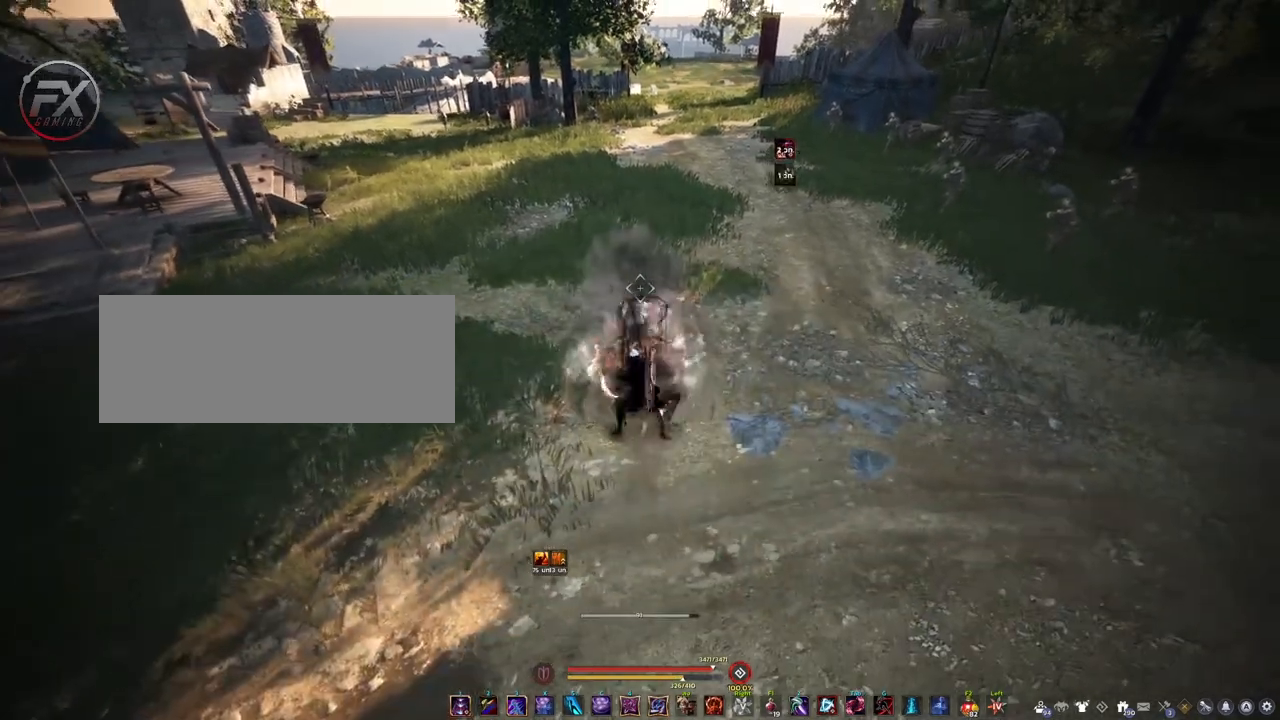
{"keys": [], "mouse": ["right"], "events": []}
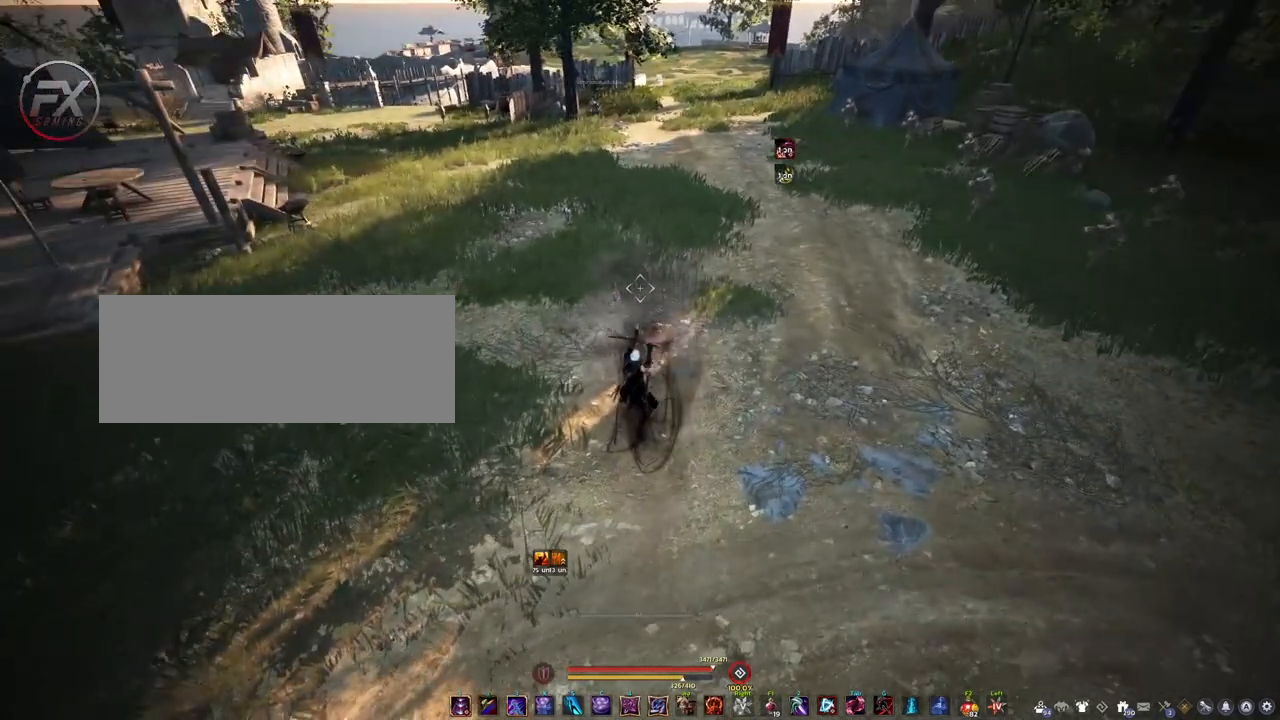
{"keys": [], "mouse": [], "events": [[383, "mouse_right", "up"]]}
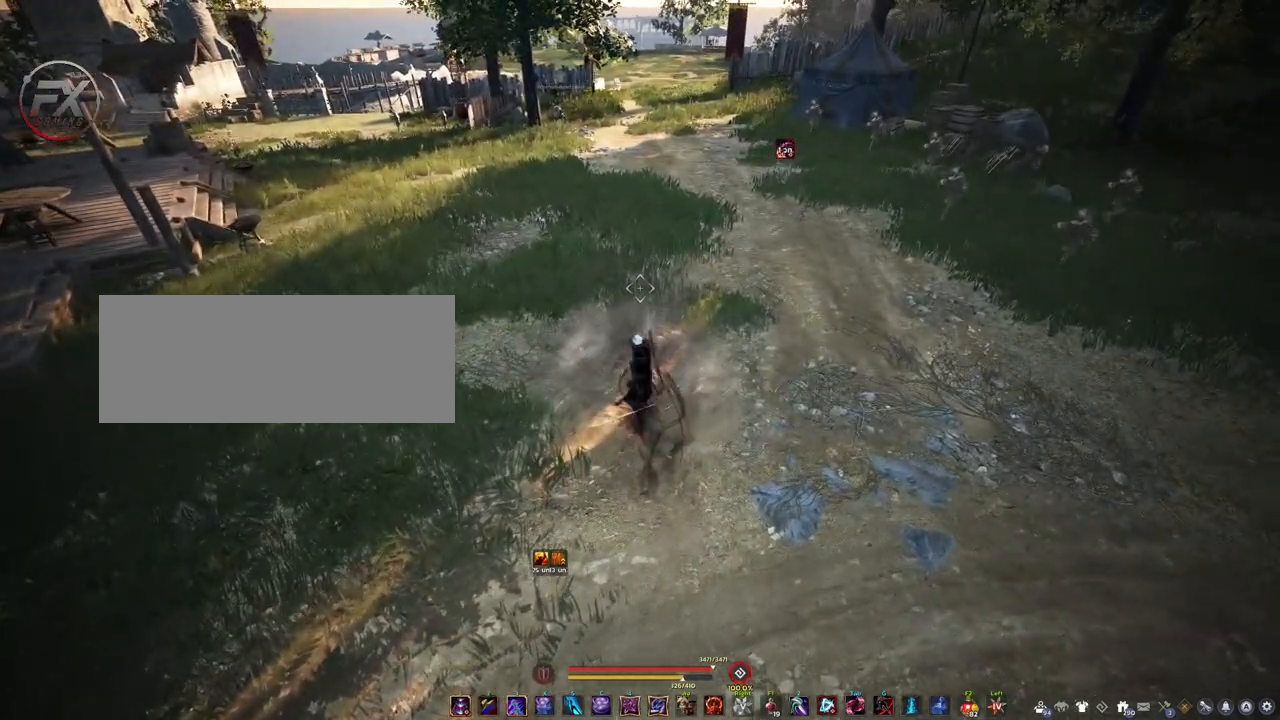
{"keys": [], "mouse": ["right"], "events": [[50, "shift", "down"], [150, "s", "down"], [217, "shift", "up"], [250, "s", "up"], [400, "mouse_right", "down"]]}
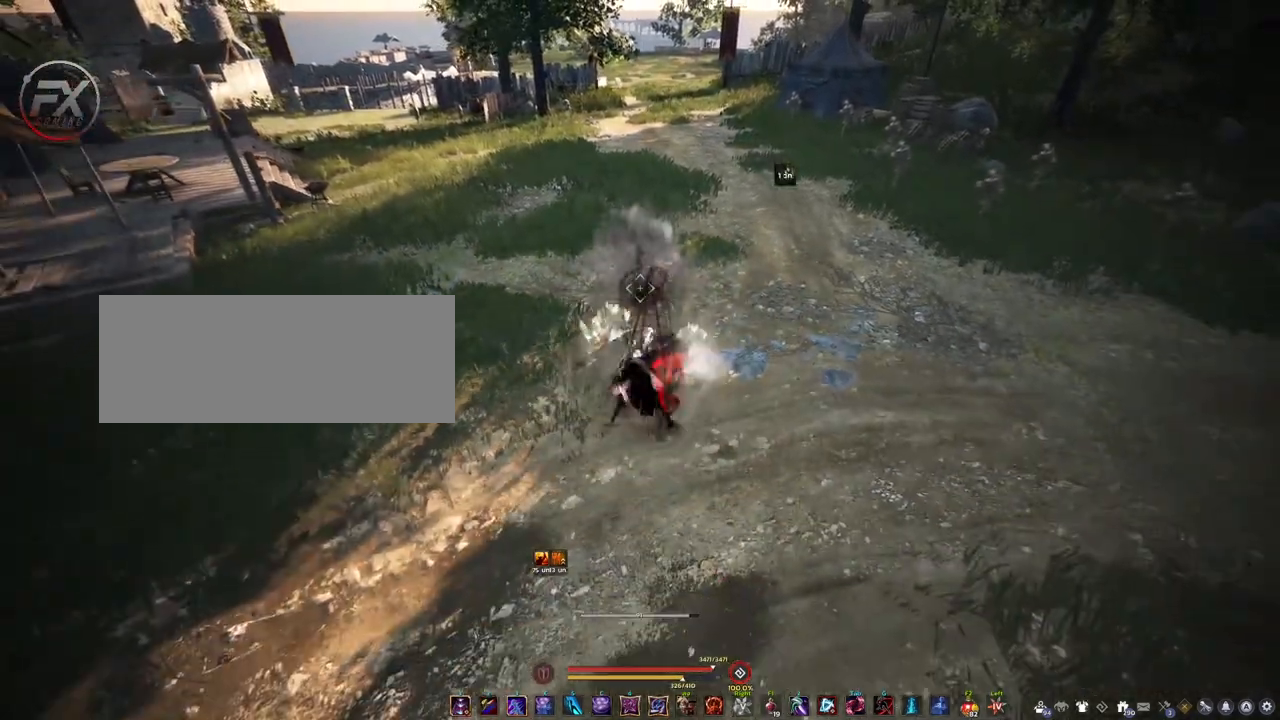
{"keys": [], "mouse": ["right"], "events": []}
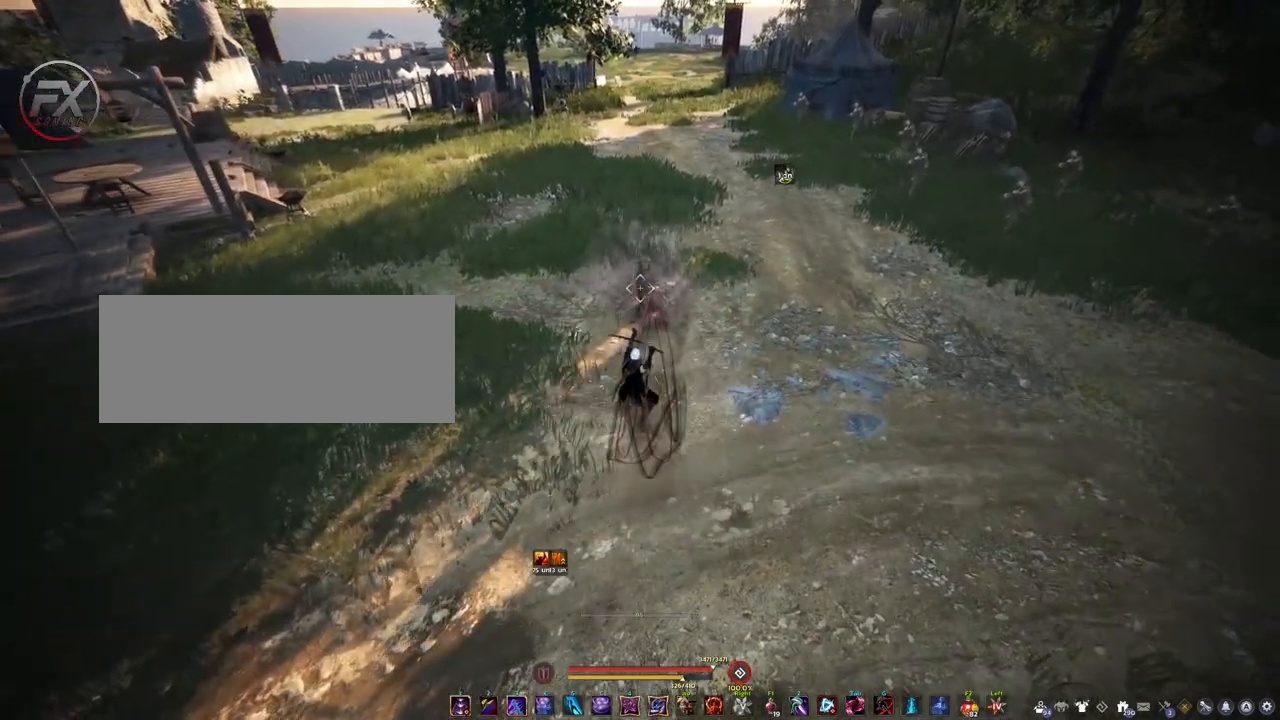
{"keys": [], "mouse": [], "events": [[467, "mouse_right", "up"]]}
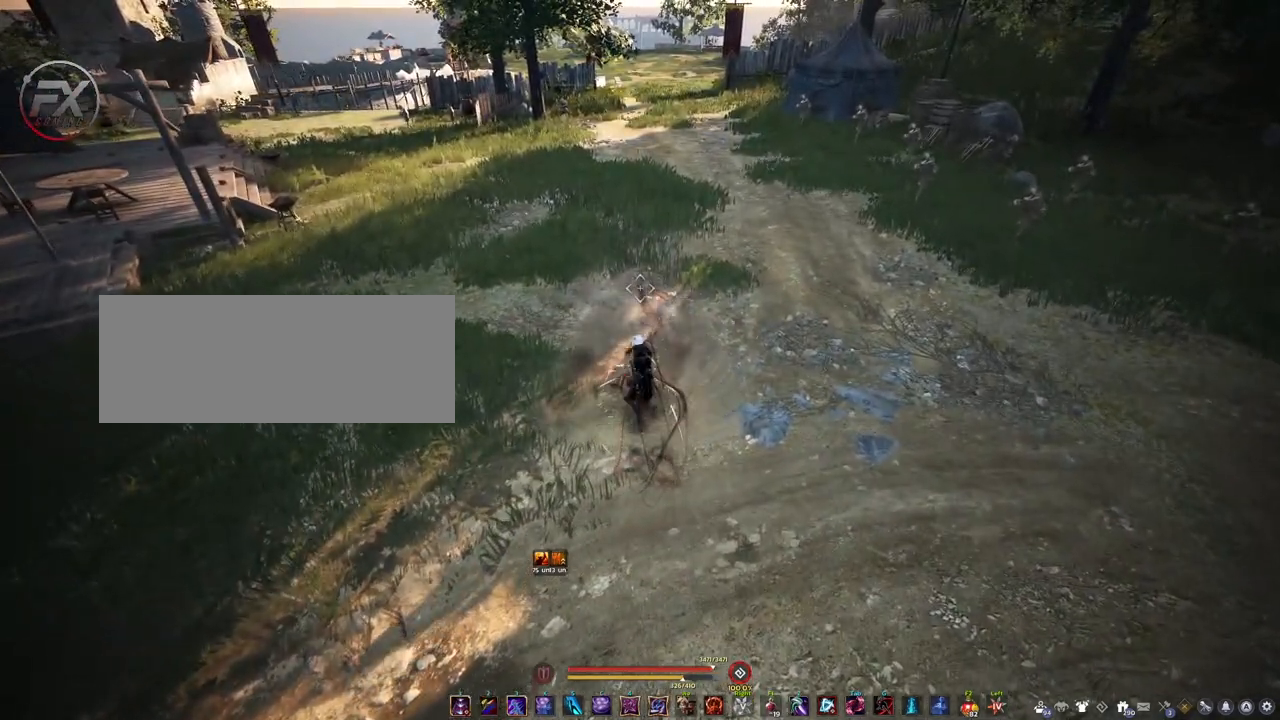
{"keys": [], "mouse": ["right"], "events": [[33, "shift", "down"], [133, "d", "down"], [200, "shift", "up"], [217, "d", "up"], [317, "mouse_right", "down"]]}
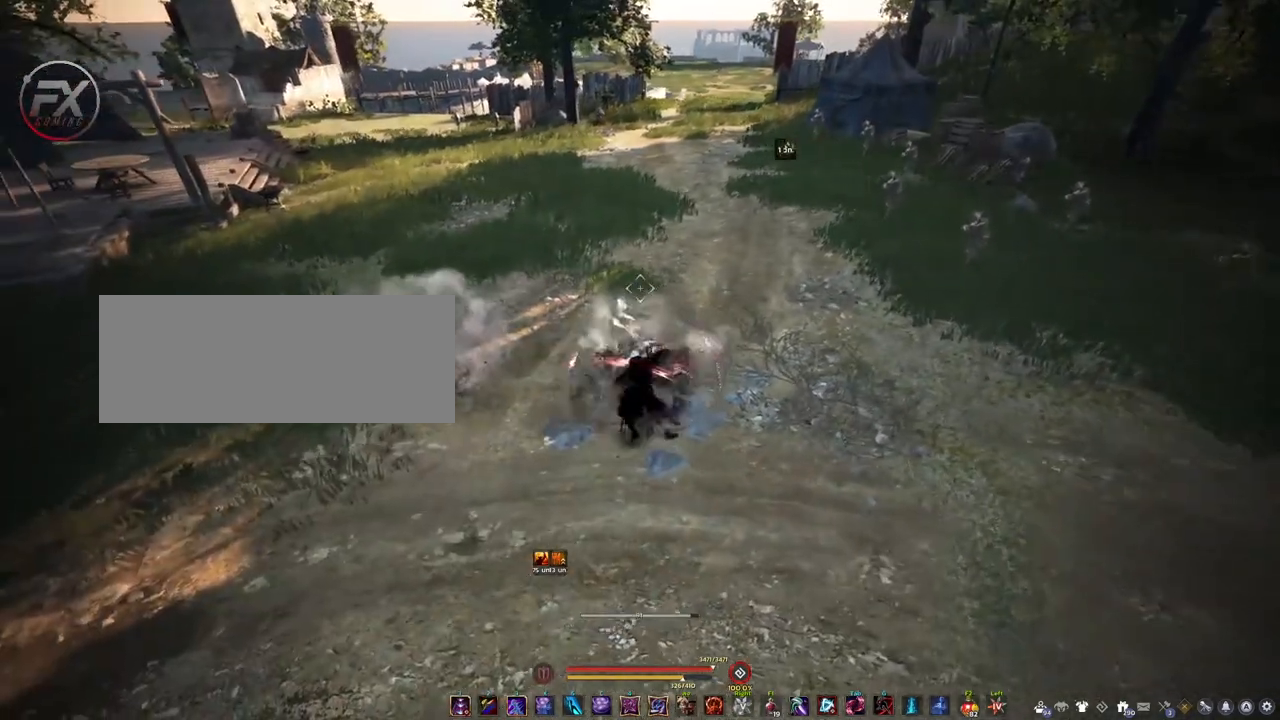
{"keys": [], "mouse": ["right"], "events": []}
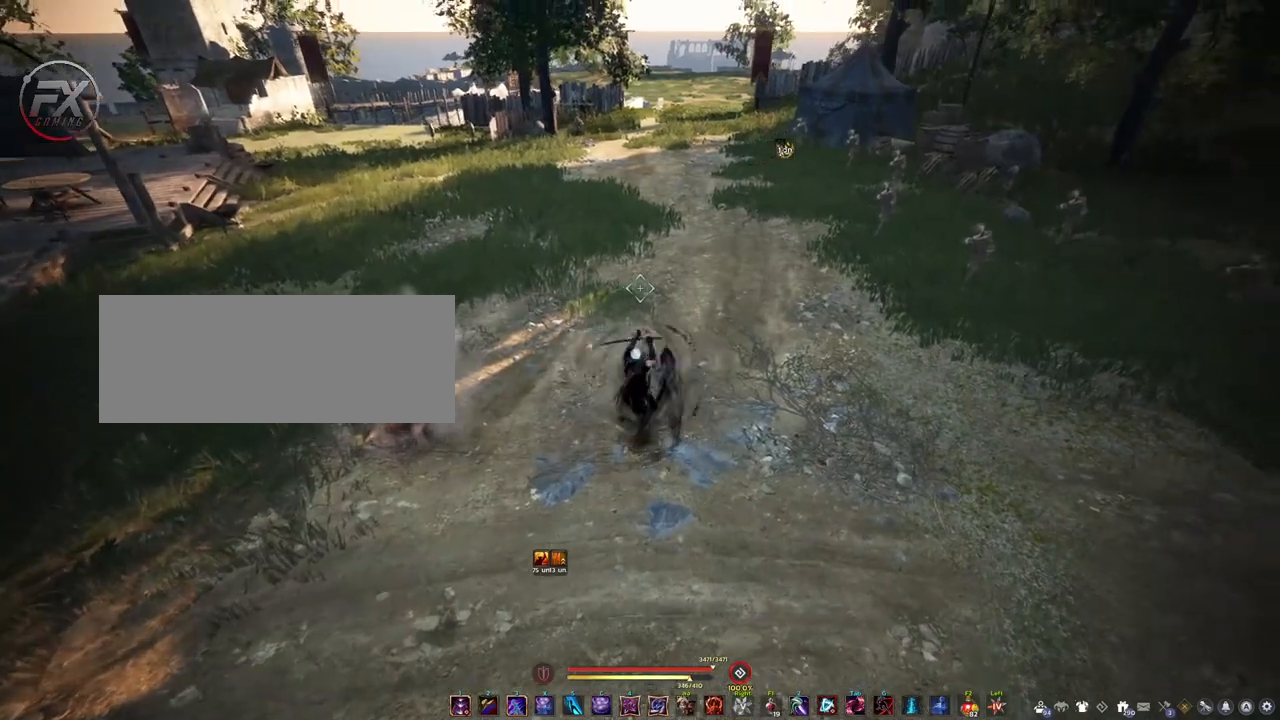
{"keys": [], "mouse": [], "events": [[450, "mouse_right", "up"]]}
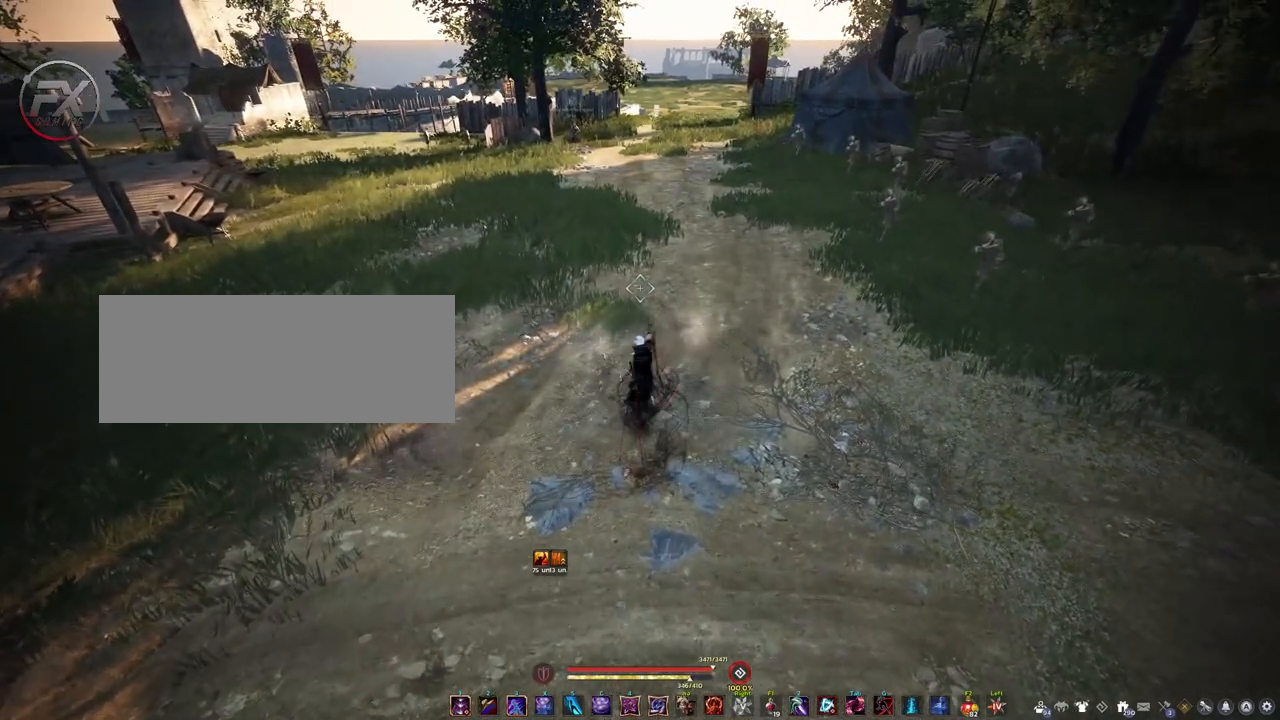
{"keys": [], "mouse": ["right"], "events": [[50, "shift", "down"], [133, "a", "down"], [200, "shift", "up"], [233, "a", "up"], [350, "mouse_right", "down"]]}
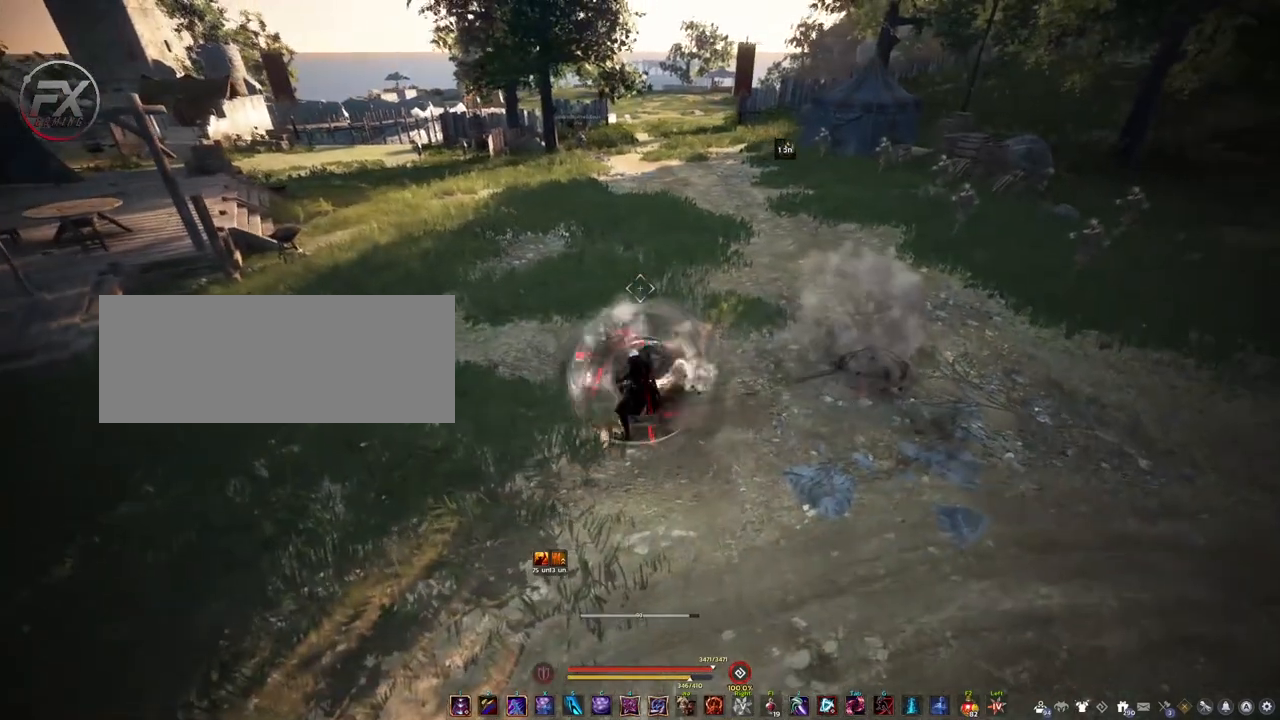
{"keys": [], "mouse": ["right"], "events": []}
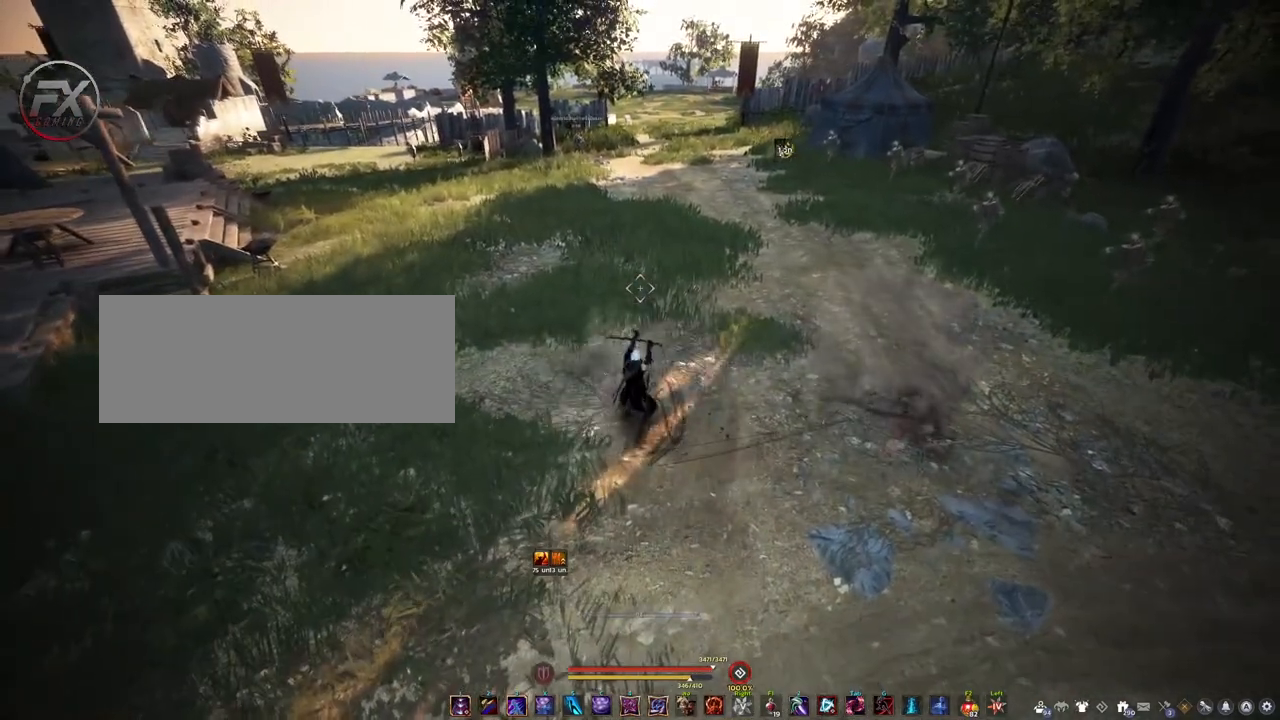
{"keys": [], "mouse": ["right"], "events": []}
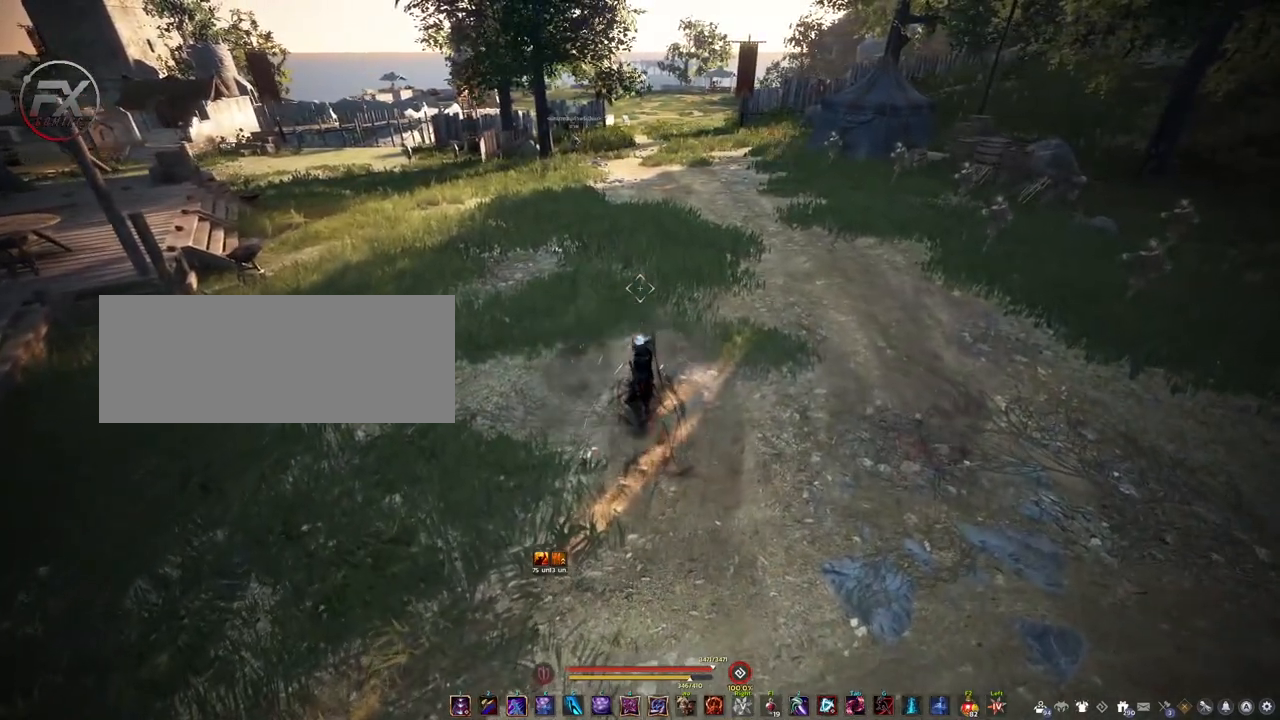
{"keys": [], "mouse": ["right"], "events": [[50, "mouse_right", "up"], [100, "shift", "down"], [200, "d", "down"], [283, "d", "up"], [283, "shift", "up"], [467, "mouse_right", "down"]]}
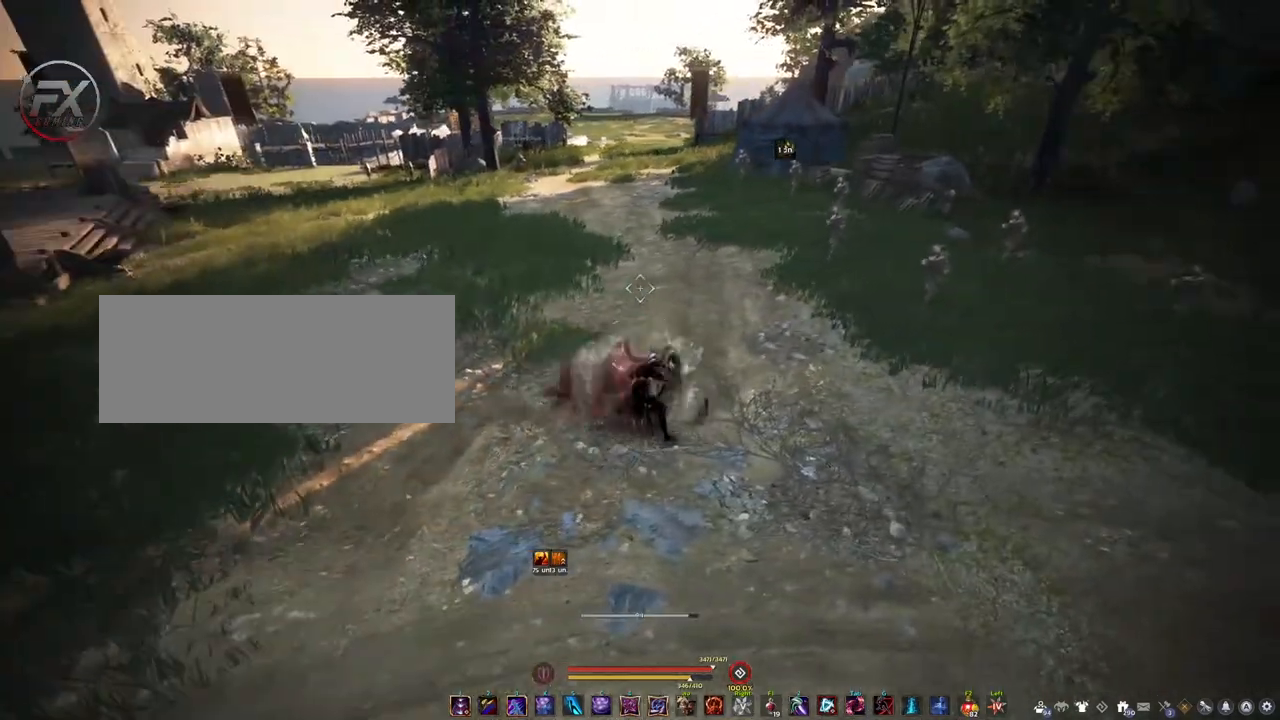
{"keys": [], "mouse": ["right"], "events": []}
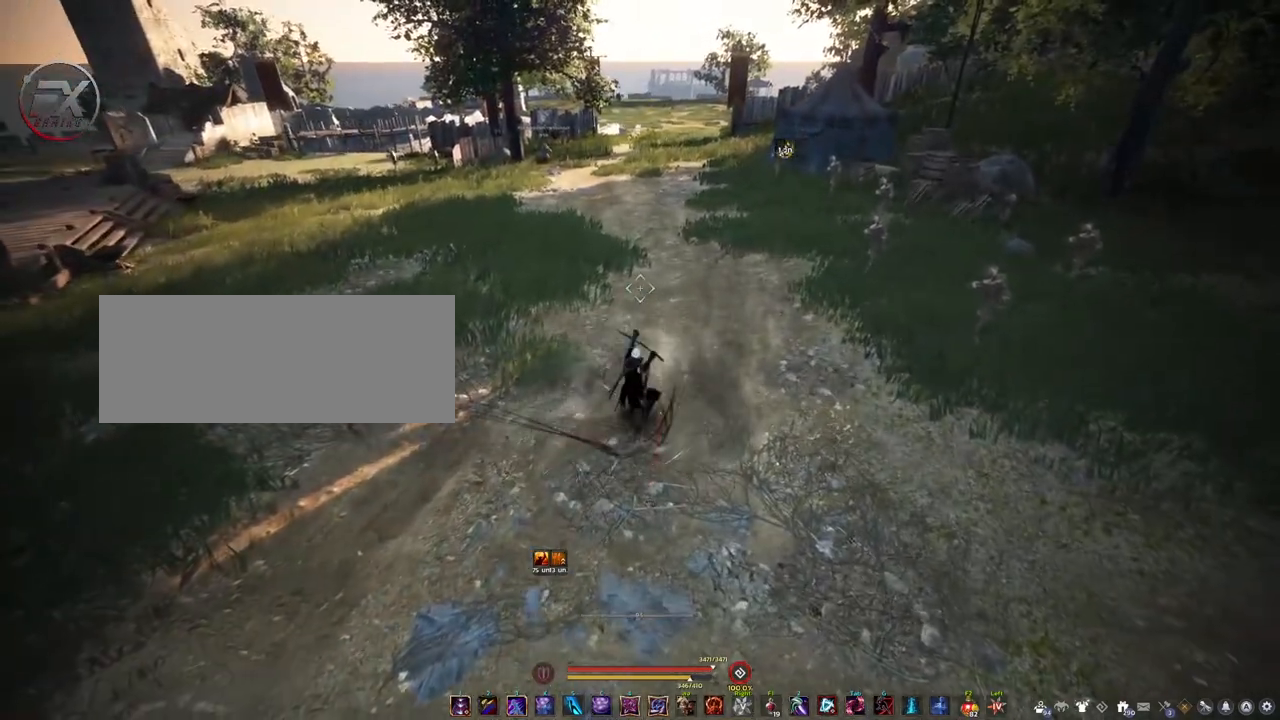
{"keys": [], "mouse": ["right"], "events": []}
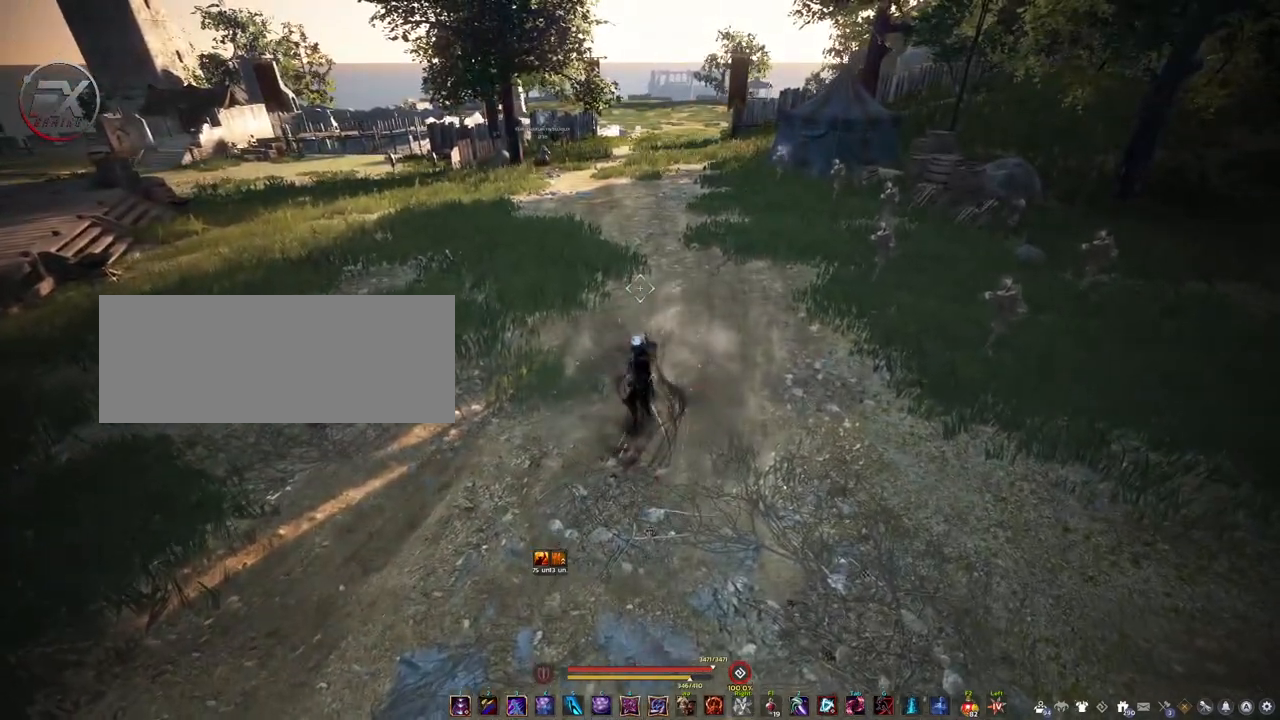
{"keys": [], "mouse": ["right"], "events": [[17, "mouse_right", "up"], [117, "shift", "down"], [250, "a", "down"], [300, "shift", "up"], [333, "a", "up"], [400, "mouse_right", "down"]]}
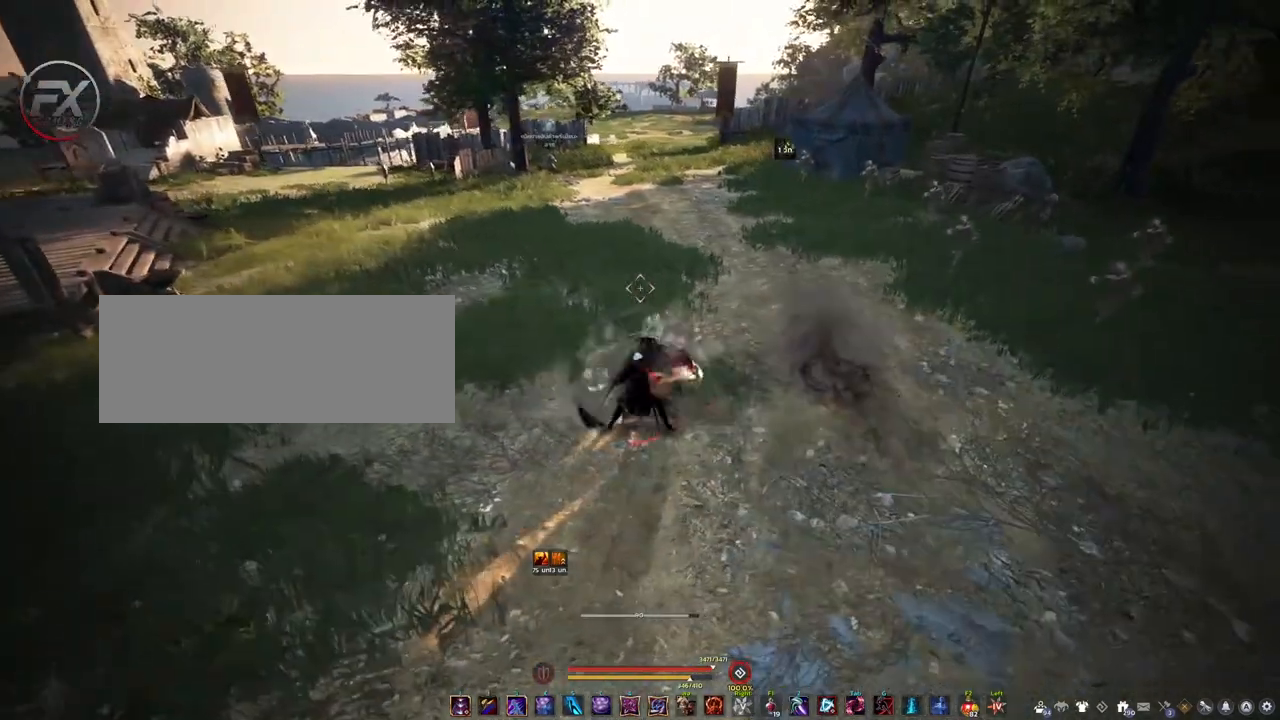
{"keys": [], "mouse": ["right"], "events": []}
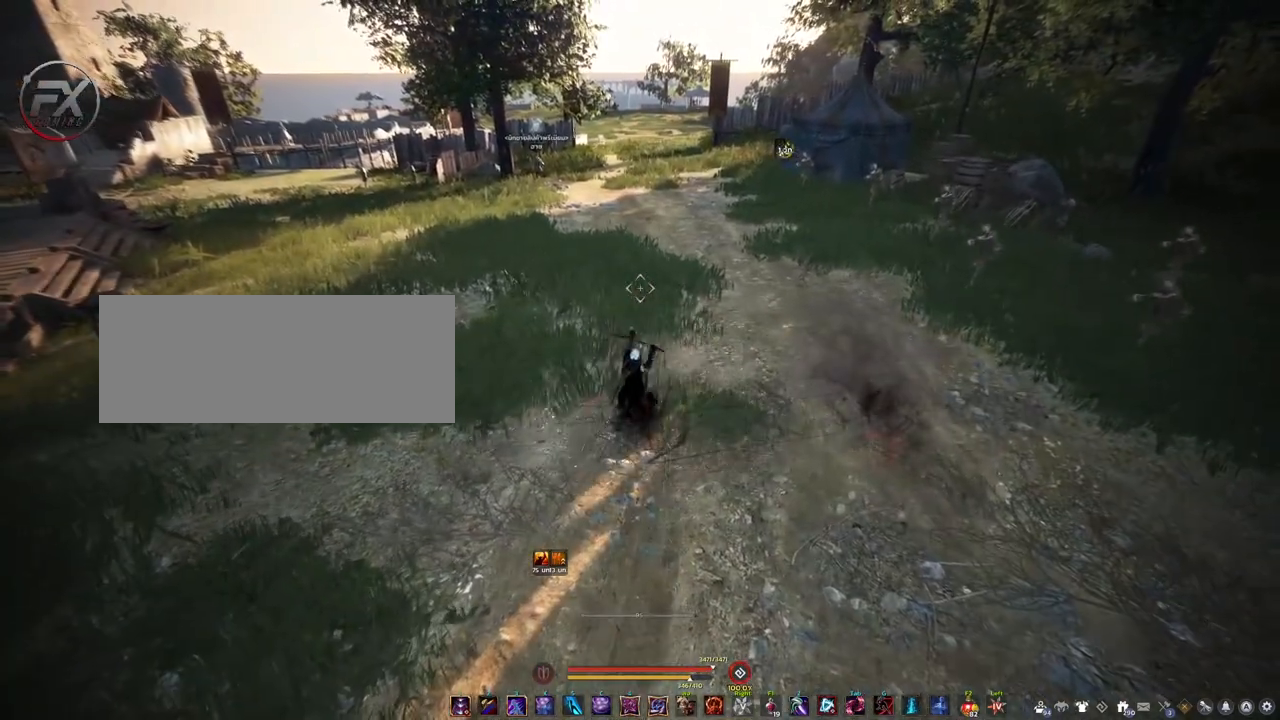
{"keys": [], "mouse": ["right"], "events": []}
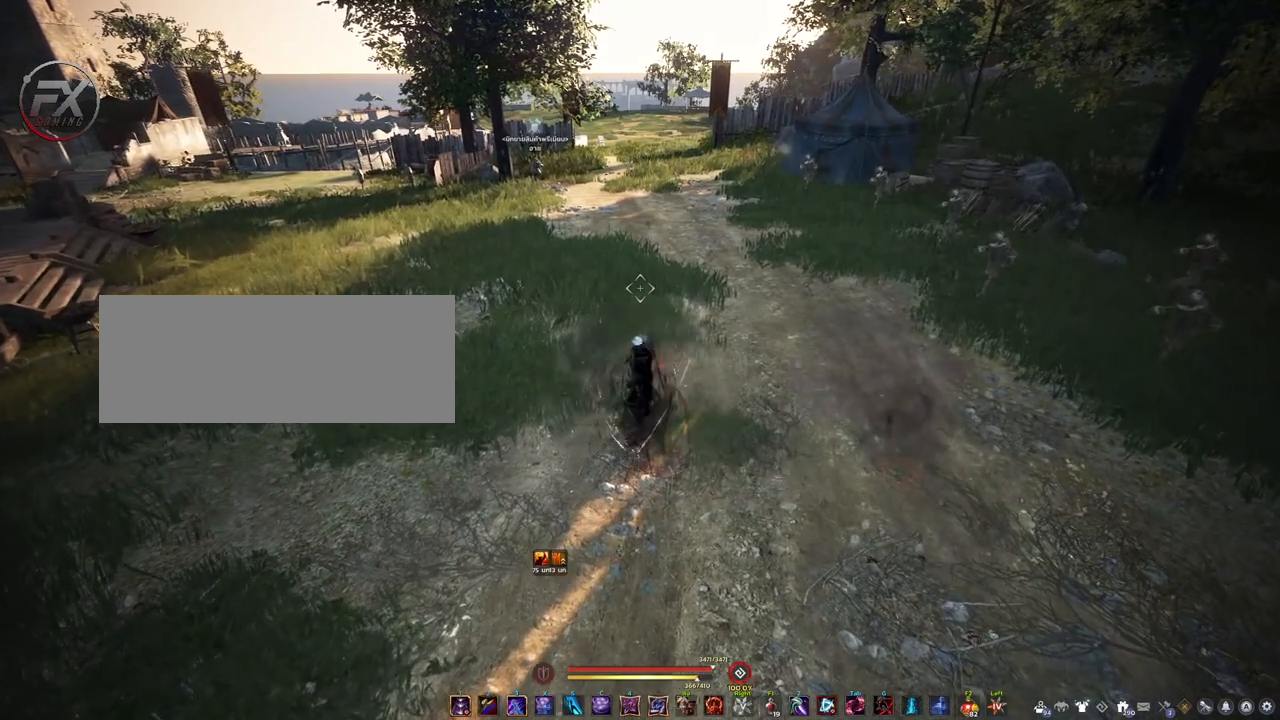
{"keys": [], "mouse": ["right"], "events": [[50, "mouse_right", "up"], [150, "shift", "down"], [267, "d", "down"], [317, "shift", "up"], [333, "d", "up"], [467, "mouse_right", "down"]]}
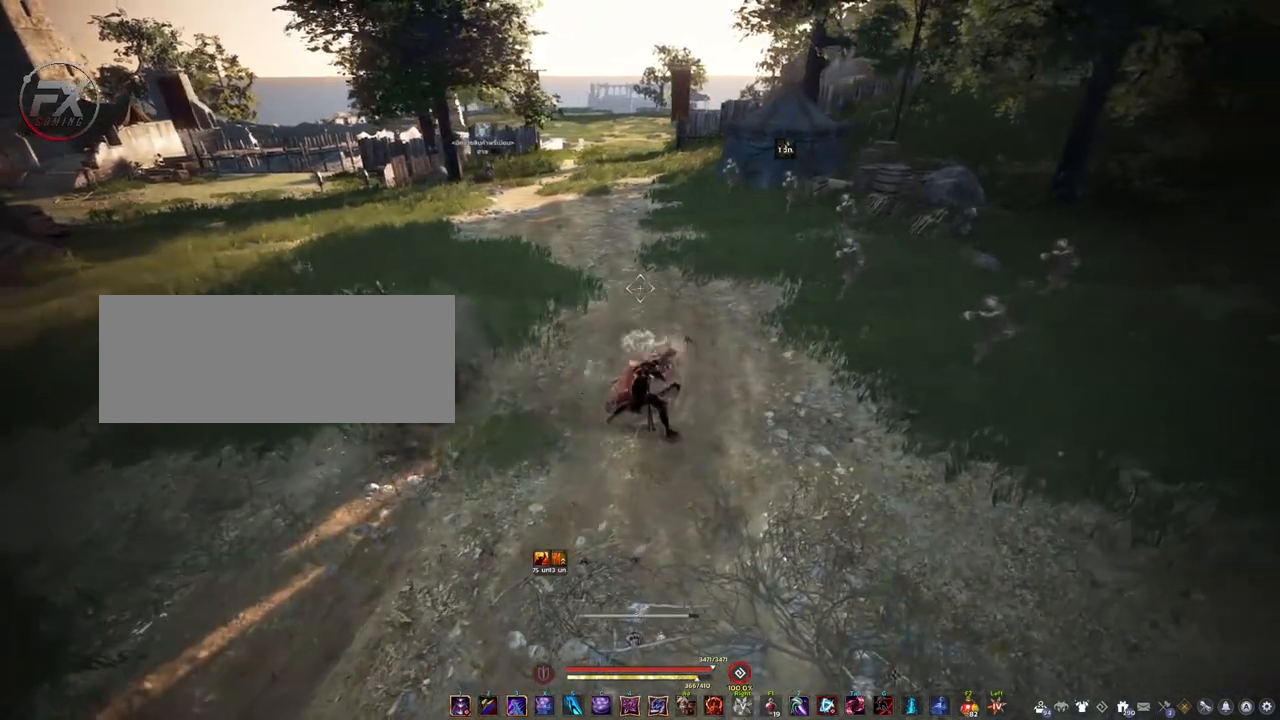
{"keys": [], "mouse": ["right"], "events": []}
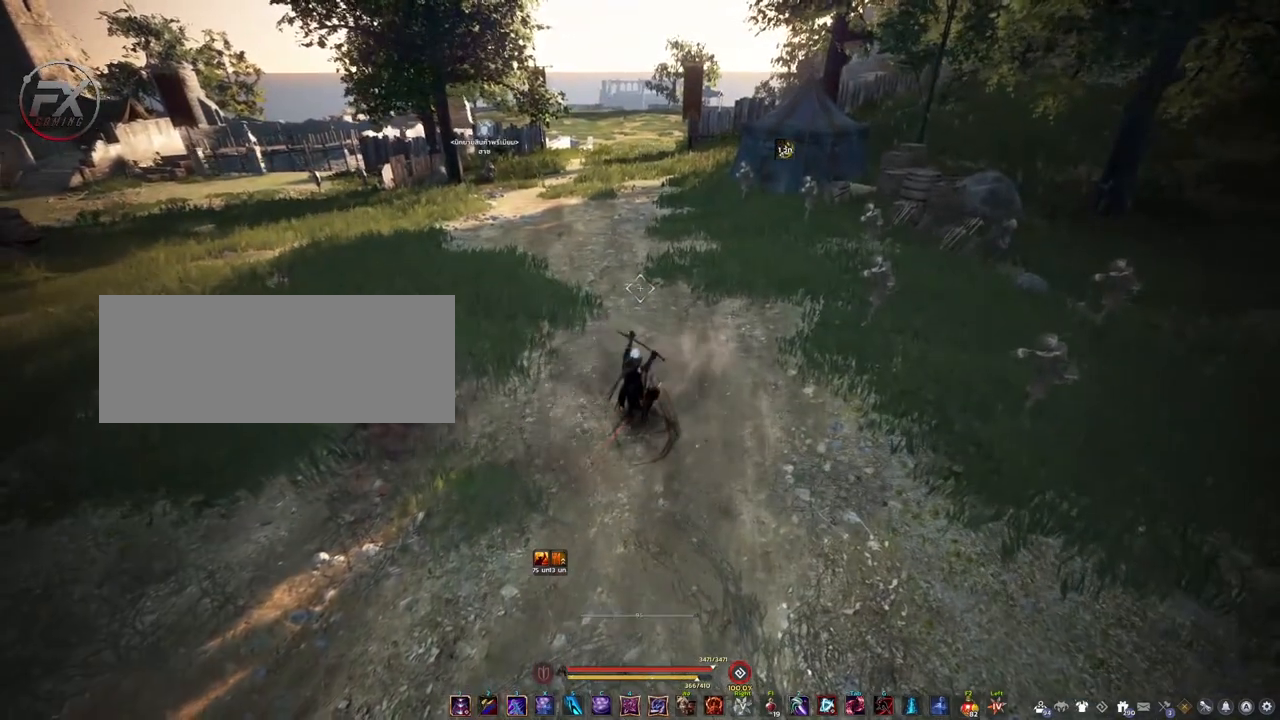
{"keys": [], "mouse": ["right"], "events": []}
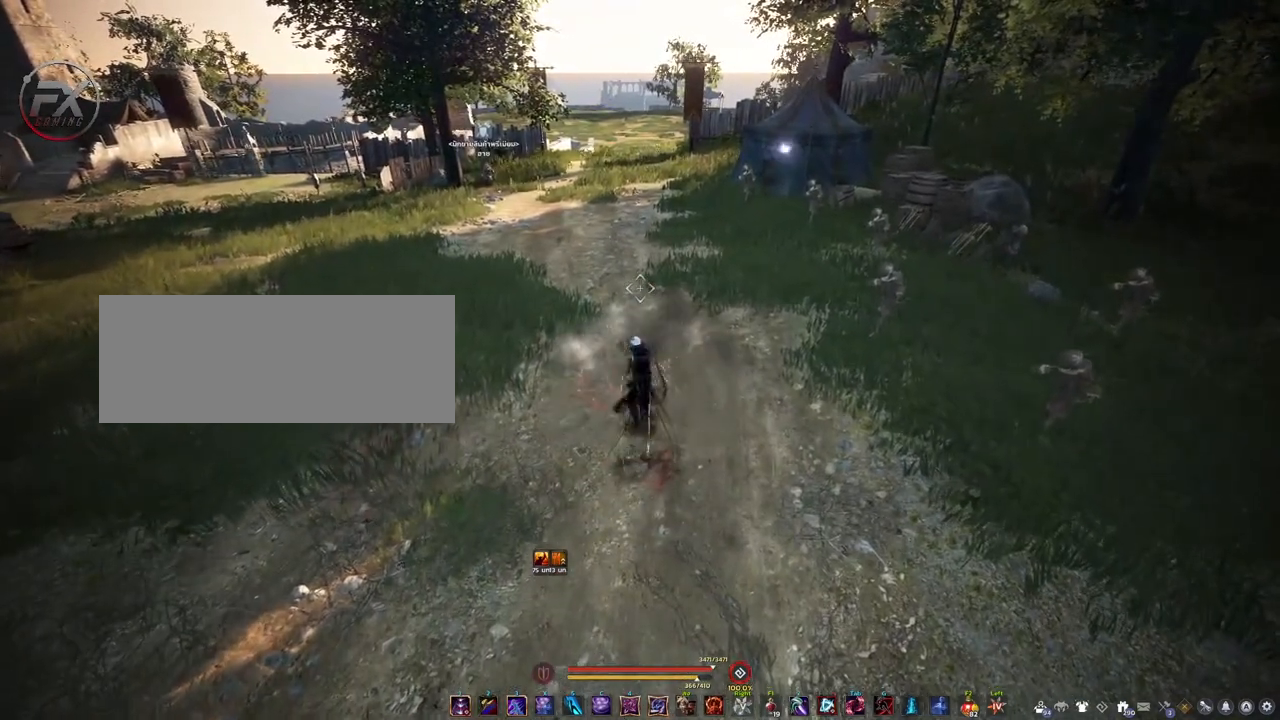
{"keys": [], "mouse": [], "events": [[17, "mouse_right", "up"], [200, "shift", "down"], [283, "a", "down"], [383, "a", "up"], [383, "shift", "up"]]}
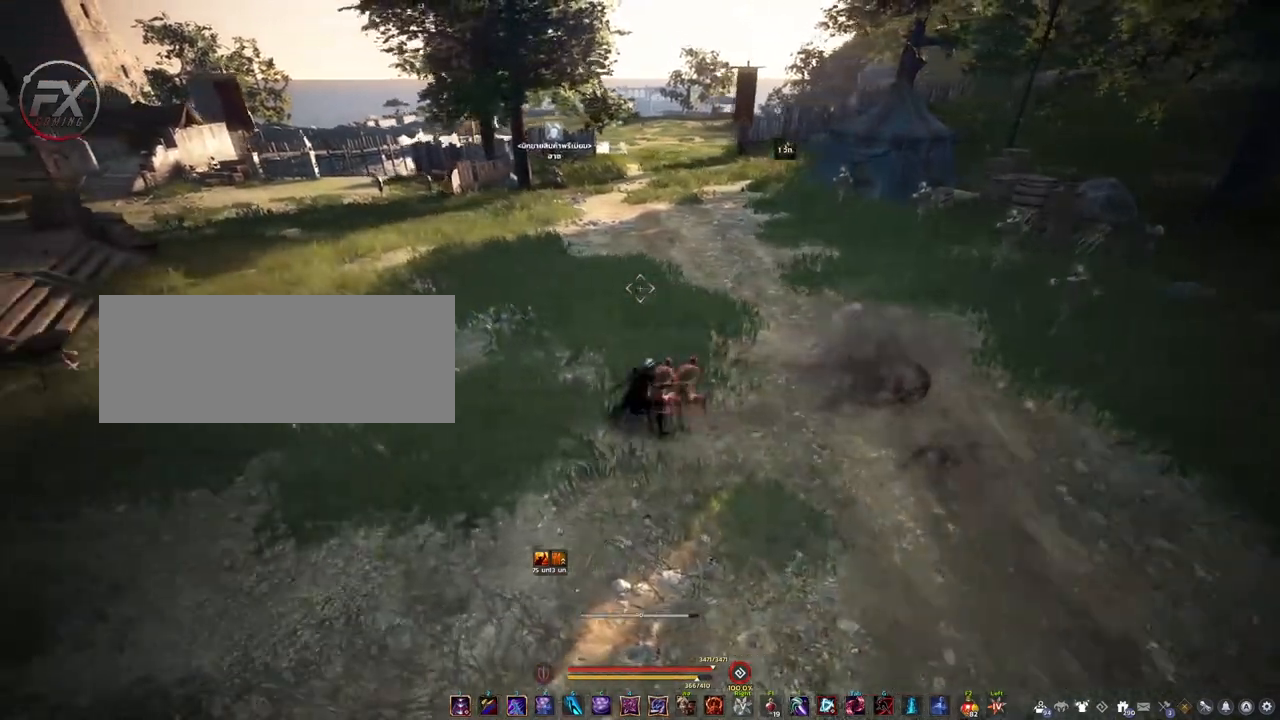
{"keys": [], "mouse": ["right"], "events": [[17, "mouse_right", "down"]]}
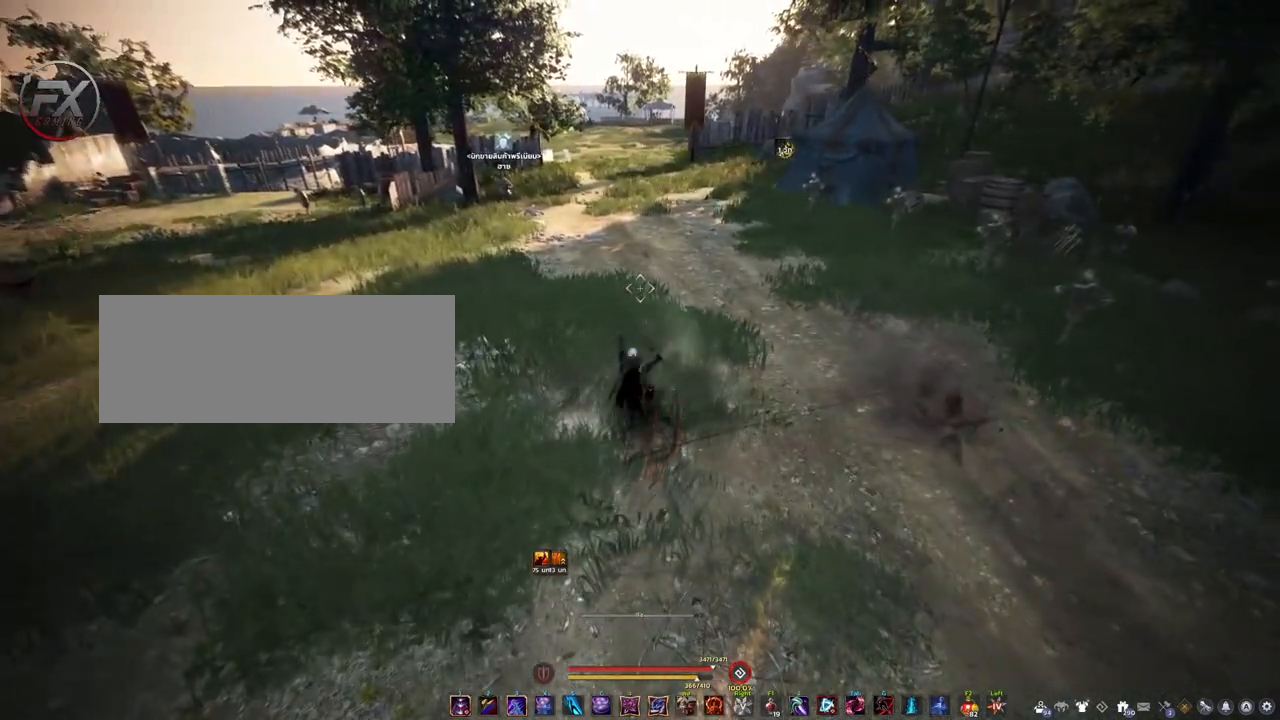
{"keys": [], "mouse": ["right"], "events": []}
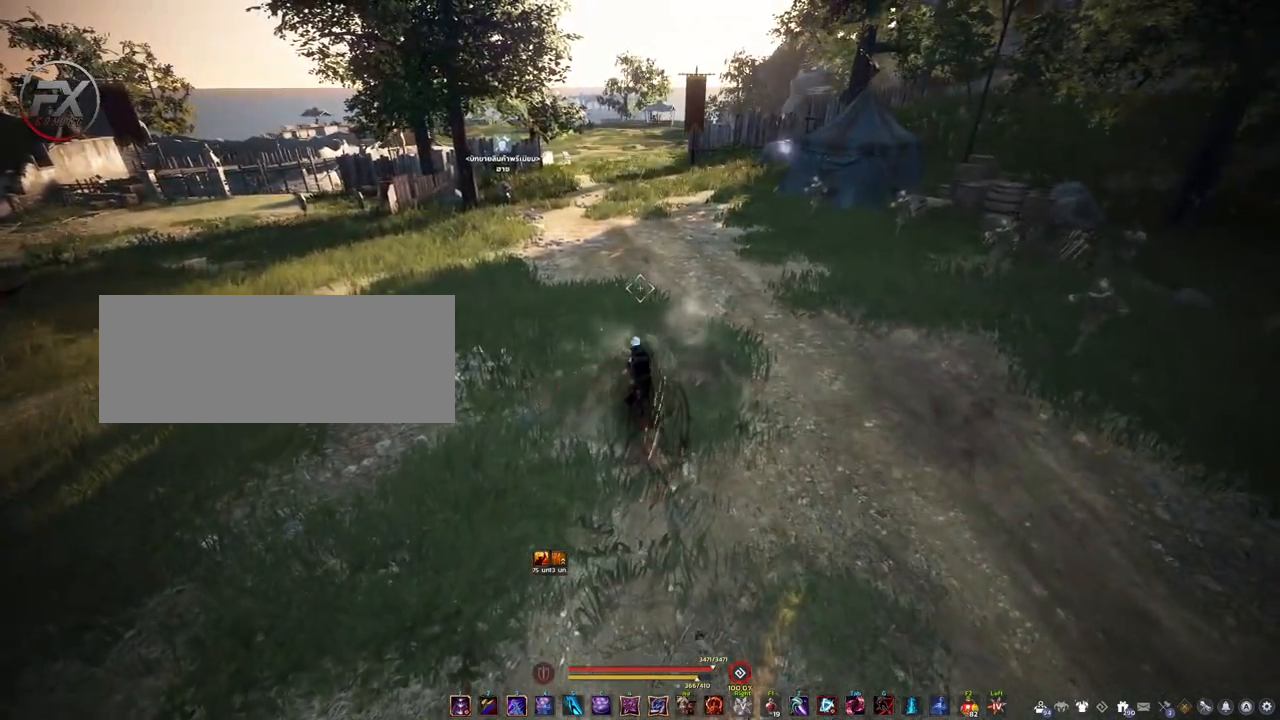
{"keys": [], "mouse": [], "events": [[217, "mouse_right", "up"], [217, "shift", "down"], [350, "d", "down"], [417, "shift", "up"], [433, "d", "up"]]}